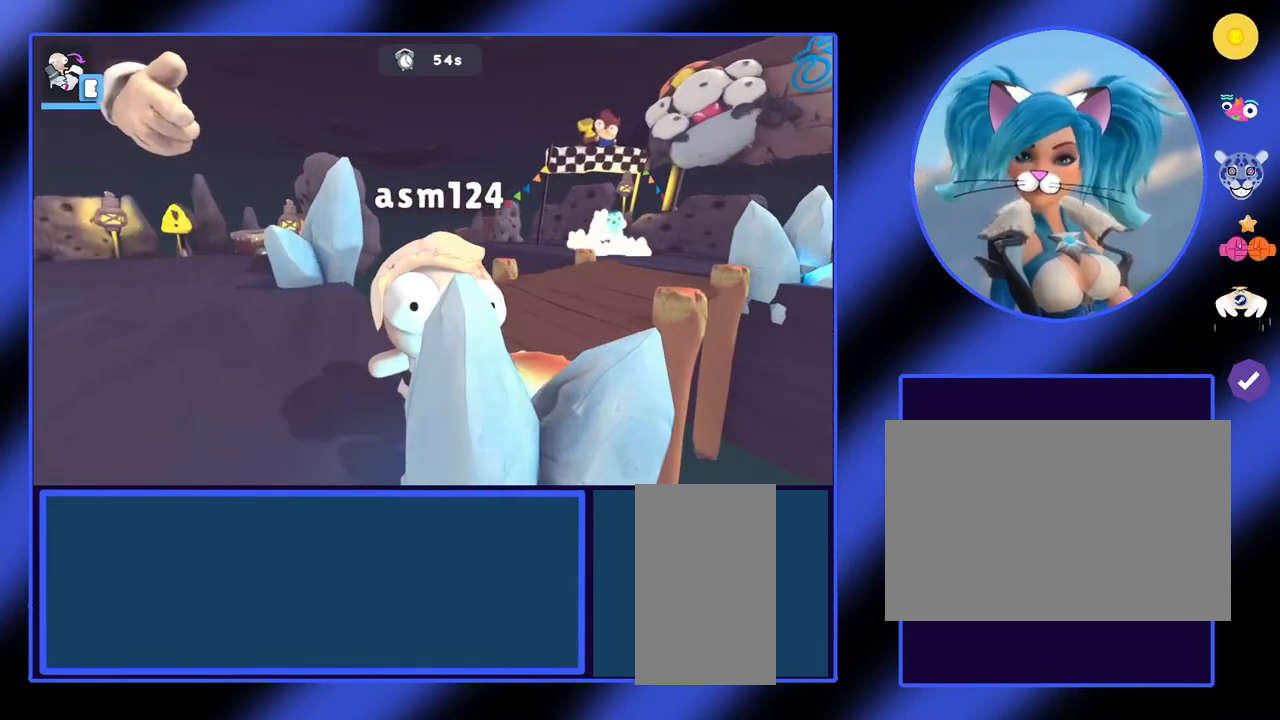
Gameplay with keyboard and mouse; each line is a JSON object with the keys and mouse buttons held at the frame after it. "events" lists presses ("down") and releases ("up") of "a", "ctrl", "d", "e", "f", "q", "r", "s", "shift", "space", "tab", "w", "mouse_left", "mouse_wheel", "mouse_right", "mouse_mb4" and "mouse_mb5" between this image and that frame as [ms after this image, input, new state], when the widget could be followed in between. "mouse_left", "mouse_wheel", "mouse_right", "mouse_mb4", "mouse_mb5" = the "left", "wheel", "right", "mb4", "mb5" buttons of the "mouse" list. No other keys are recorded. "wheel" means that the mouse wheel is clicked or scrolled. Not read: mouse_move.
{"keys": ["w"], "mouse": [], "events": []}
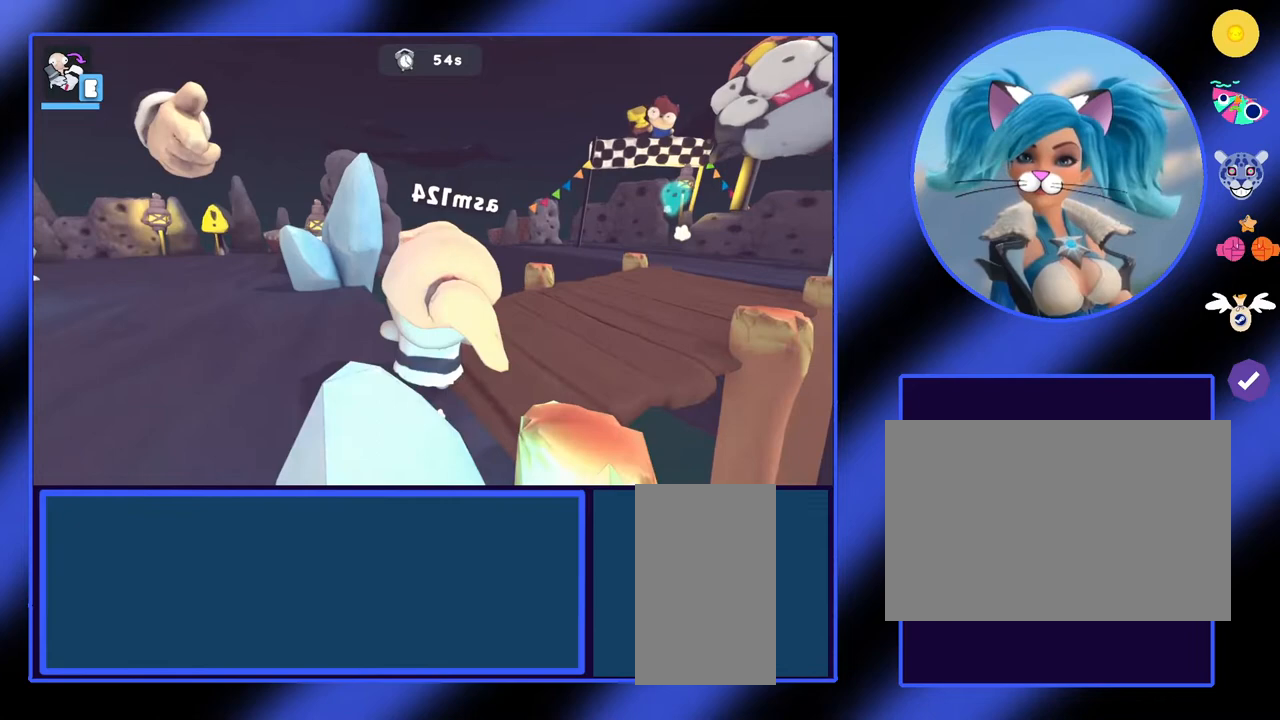
{"keys": ["w"], "mouse": [], "events": []}
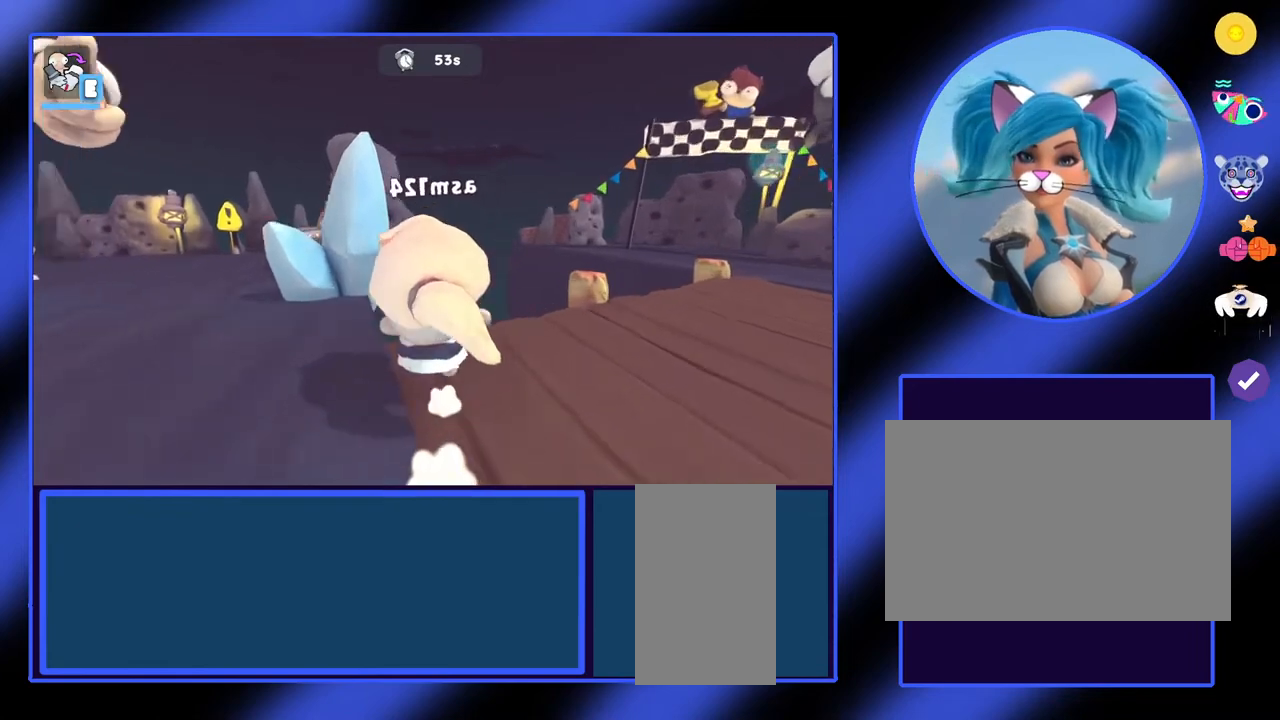
{"keys": ["w"], "mouse": [], "events": []}
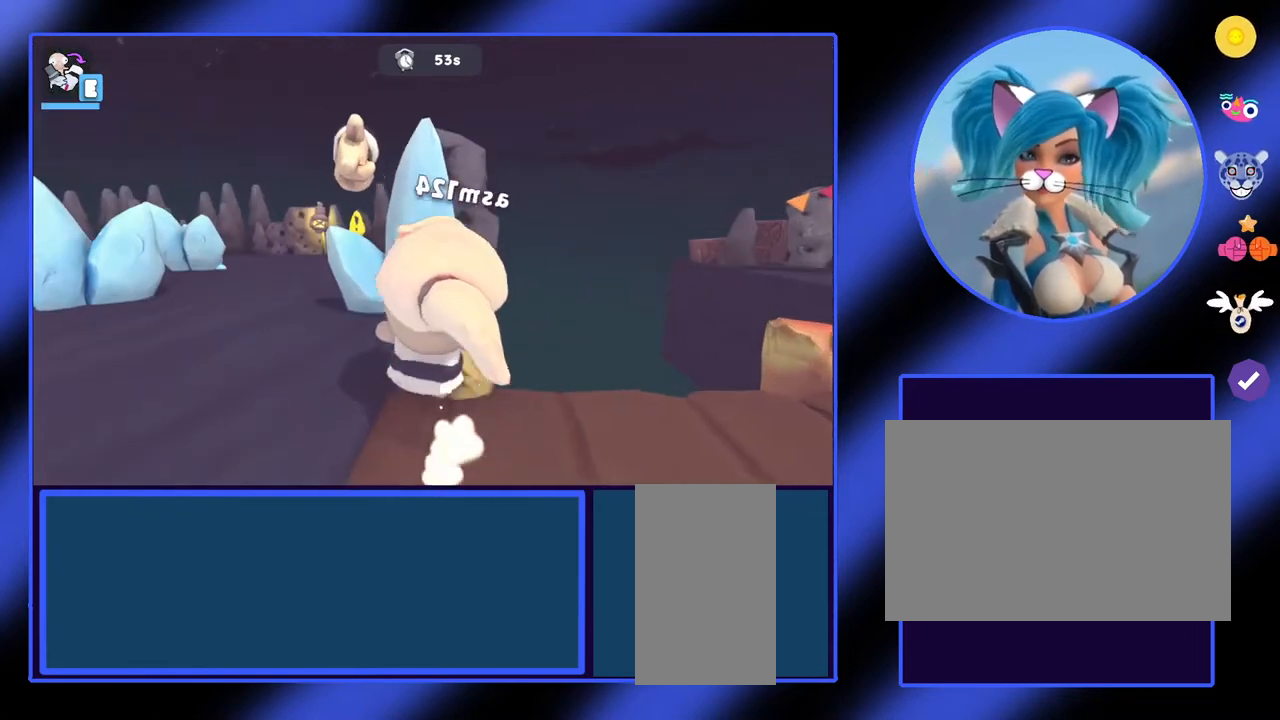
{"keys": ["w"], "mouse": [], "events": []}
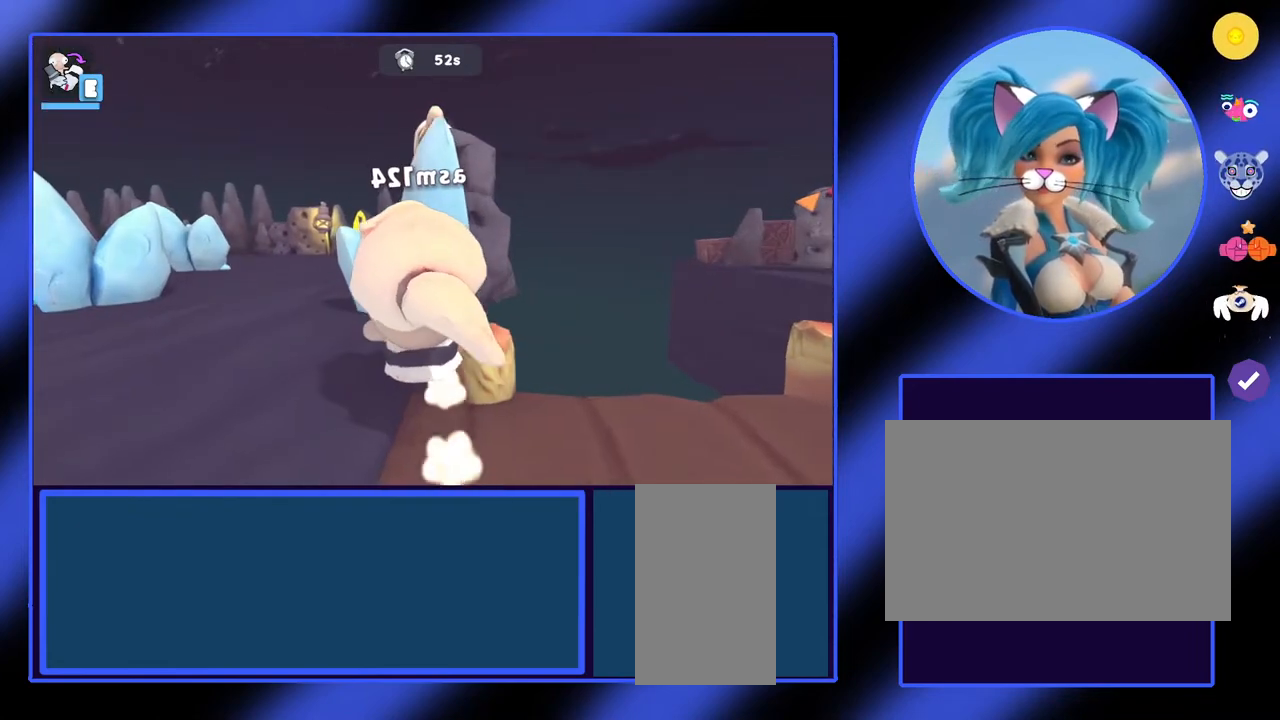
{"keys": ["w"], "mouse": [], "events": []}
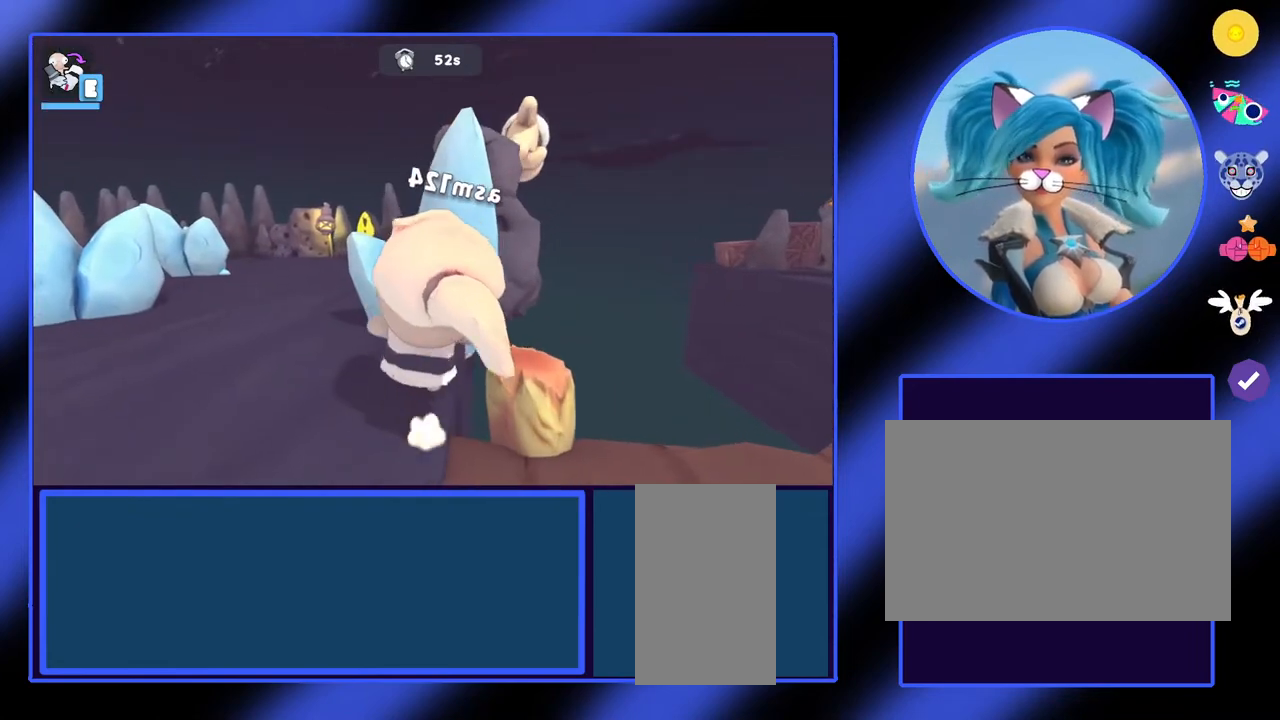
{"keys": ["w"], "mouse": [], "events": []}
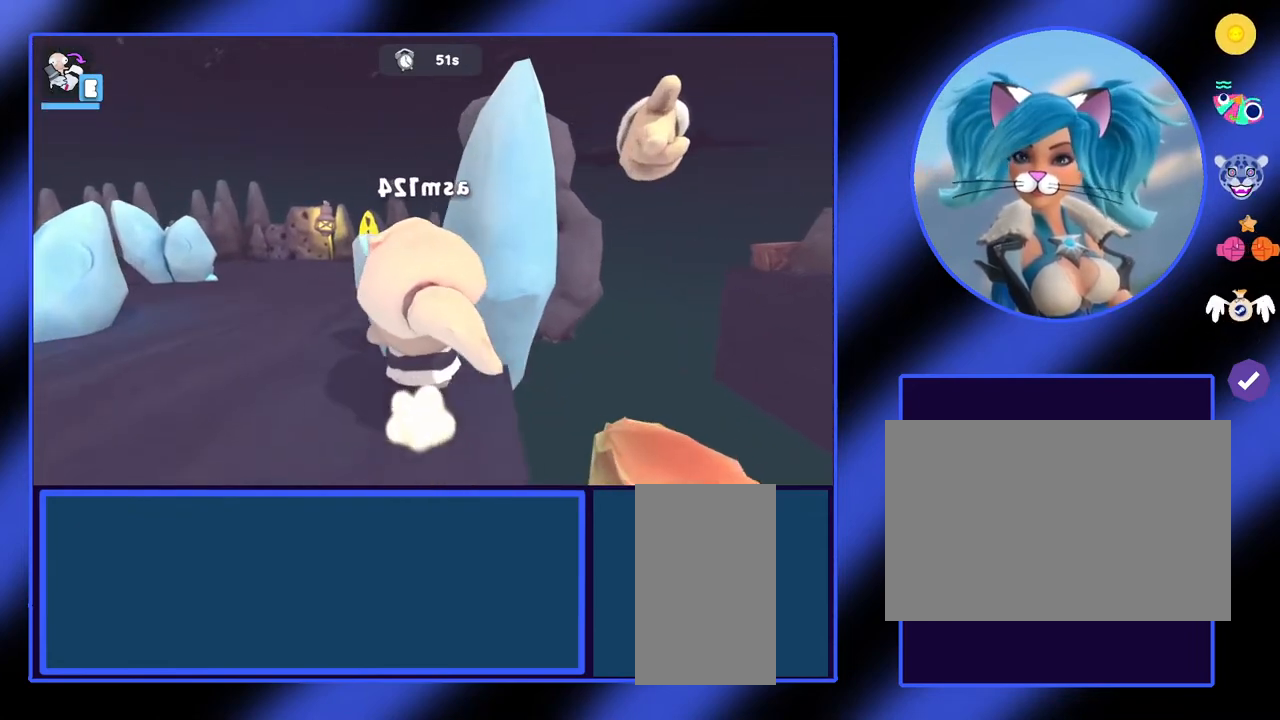
{"keys": ["w"], "mouse": [], "events": []}
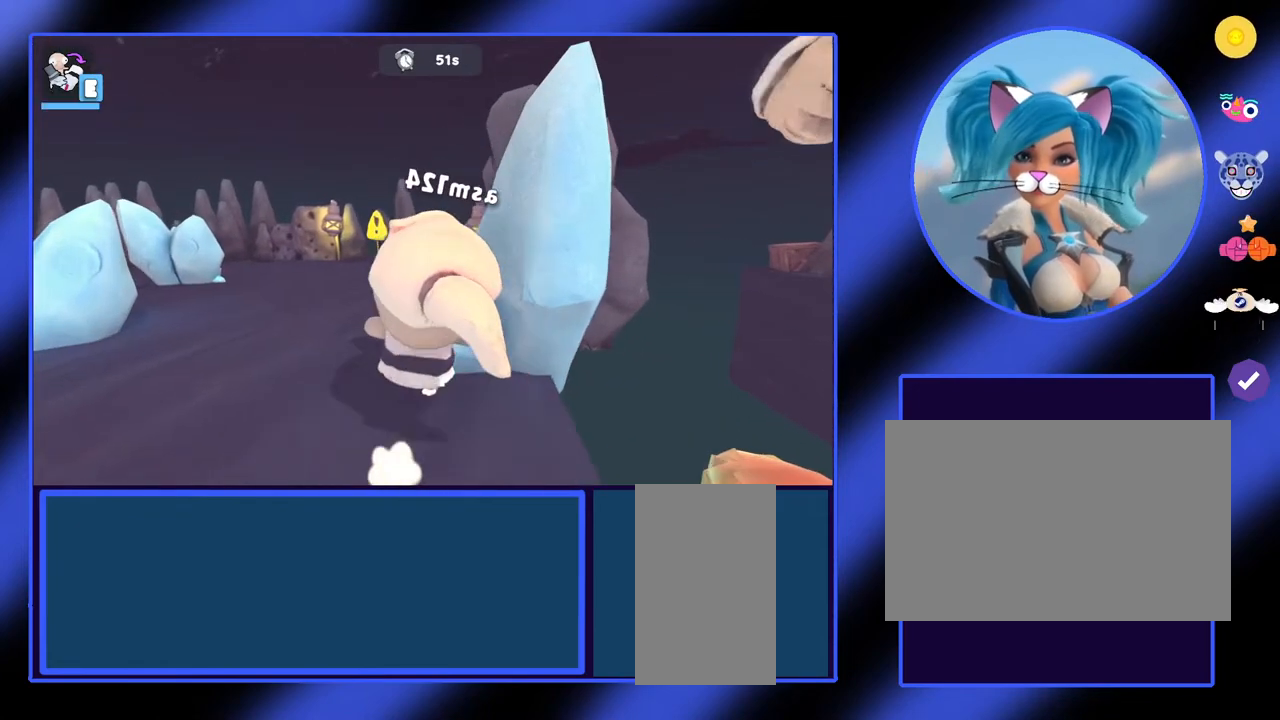
{"keys": ["w"], "mouse": [], "events": []}
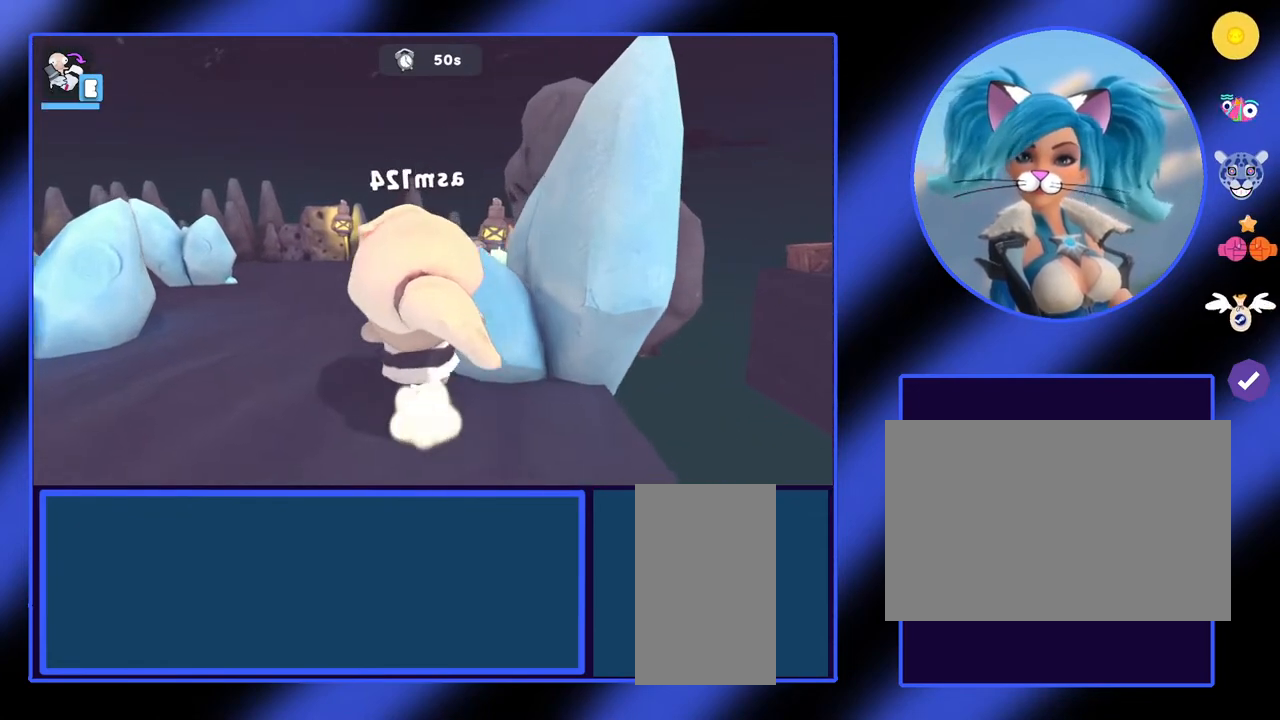
{"keys": [], "mouse": [], "events": [[333, "w", "up"]]}
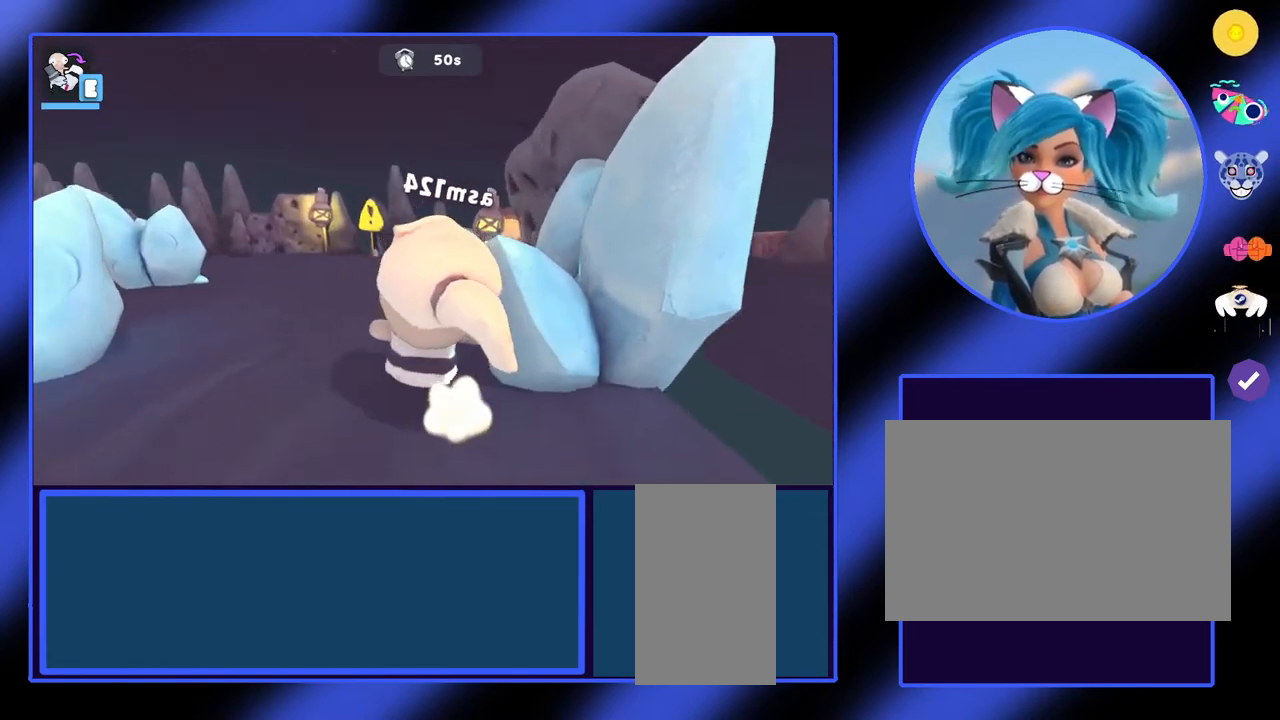
{"keys": [], "mouse": [], "events": []}
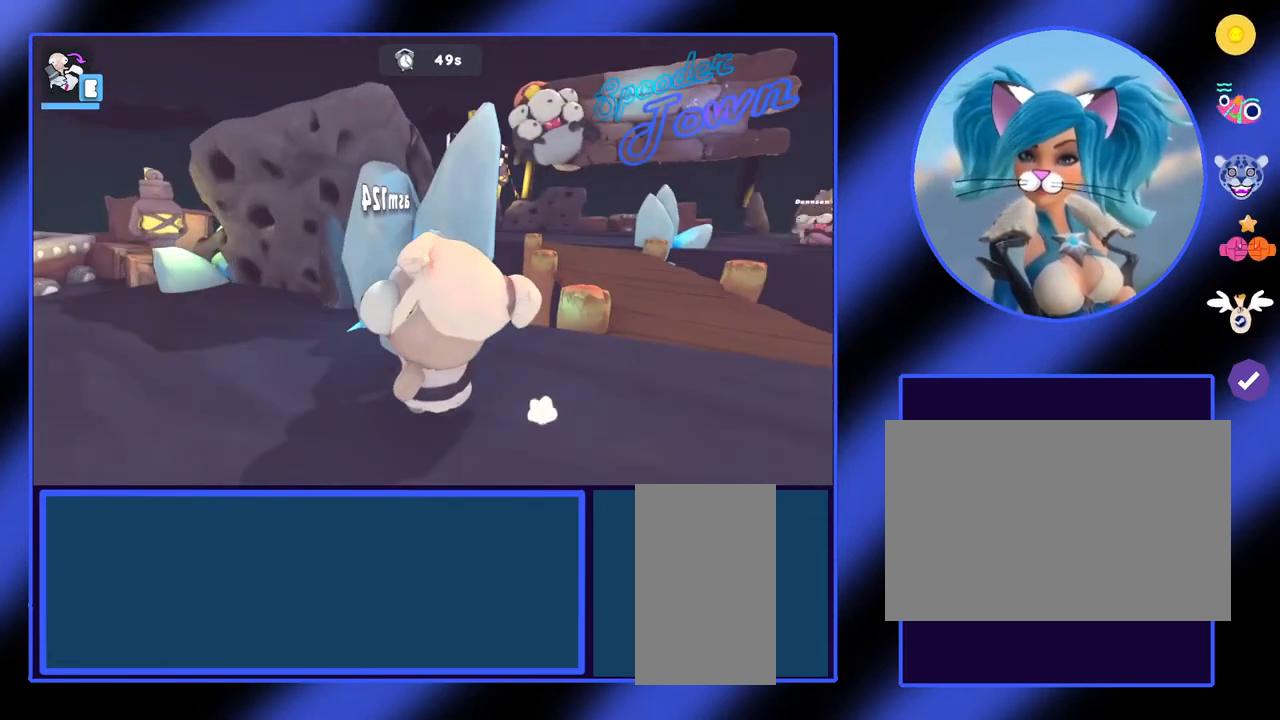
{"keys": [], "mouse": [], "events": []}
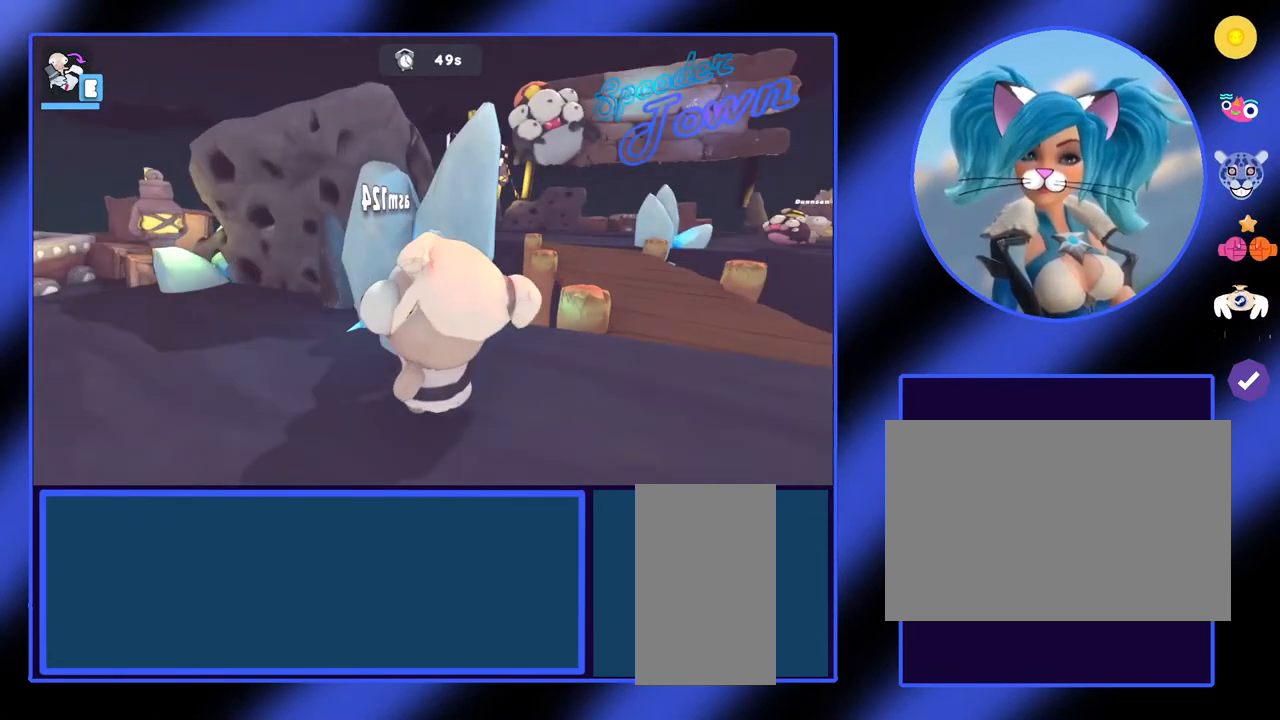
{"keys": [], "mouse": [], "events": []}
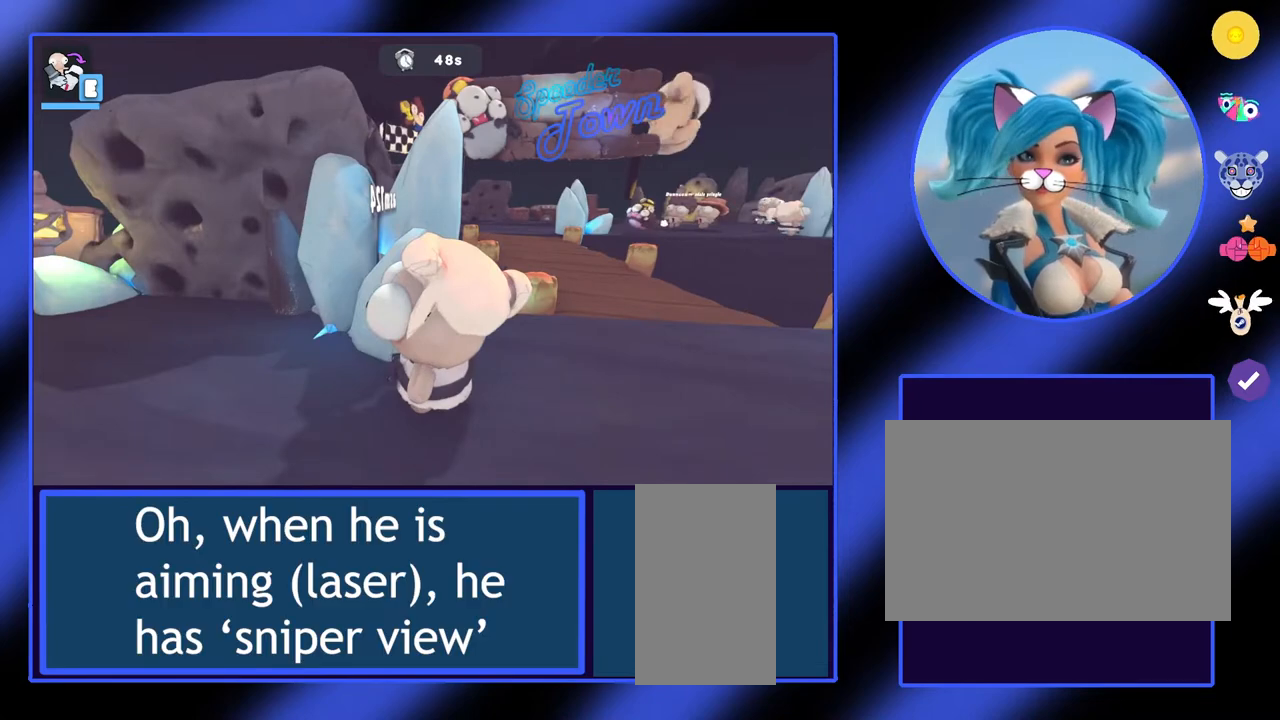
{"keys": ["a"], "mouse": [], "events": [[467, "a", "down"]]}
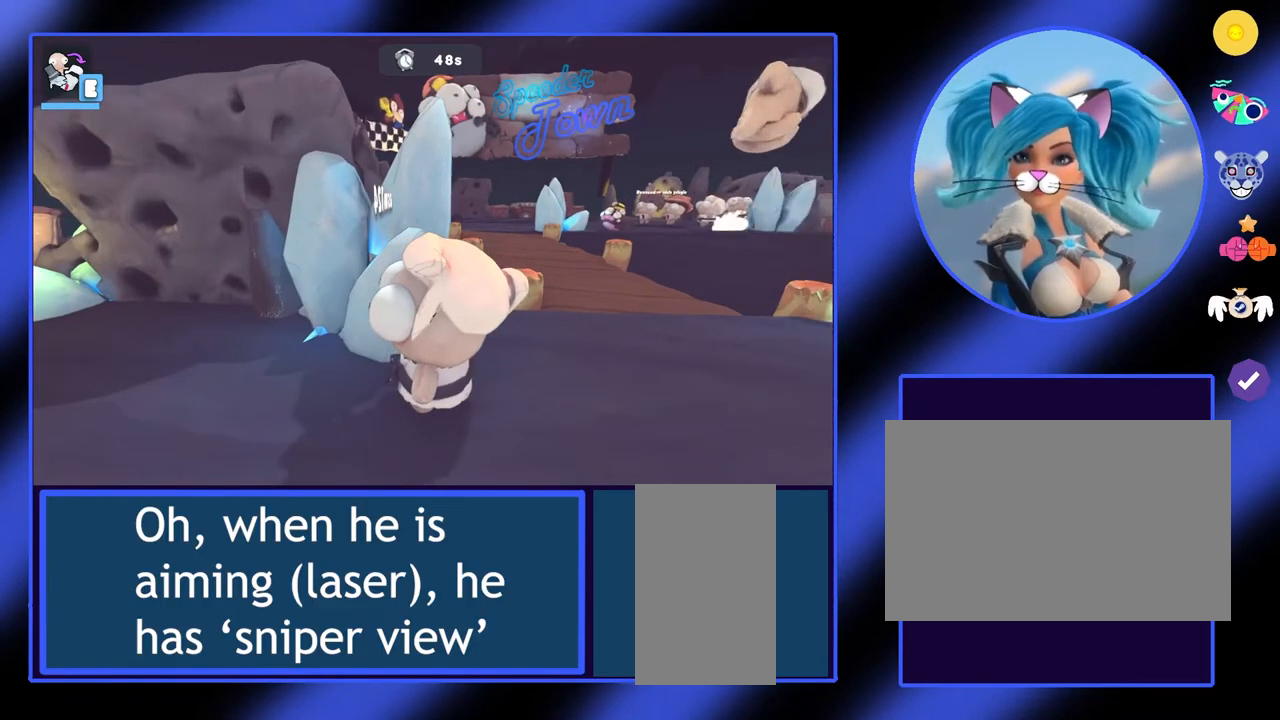
{"keys": ["a"], "mouse": [], "events": []}
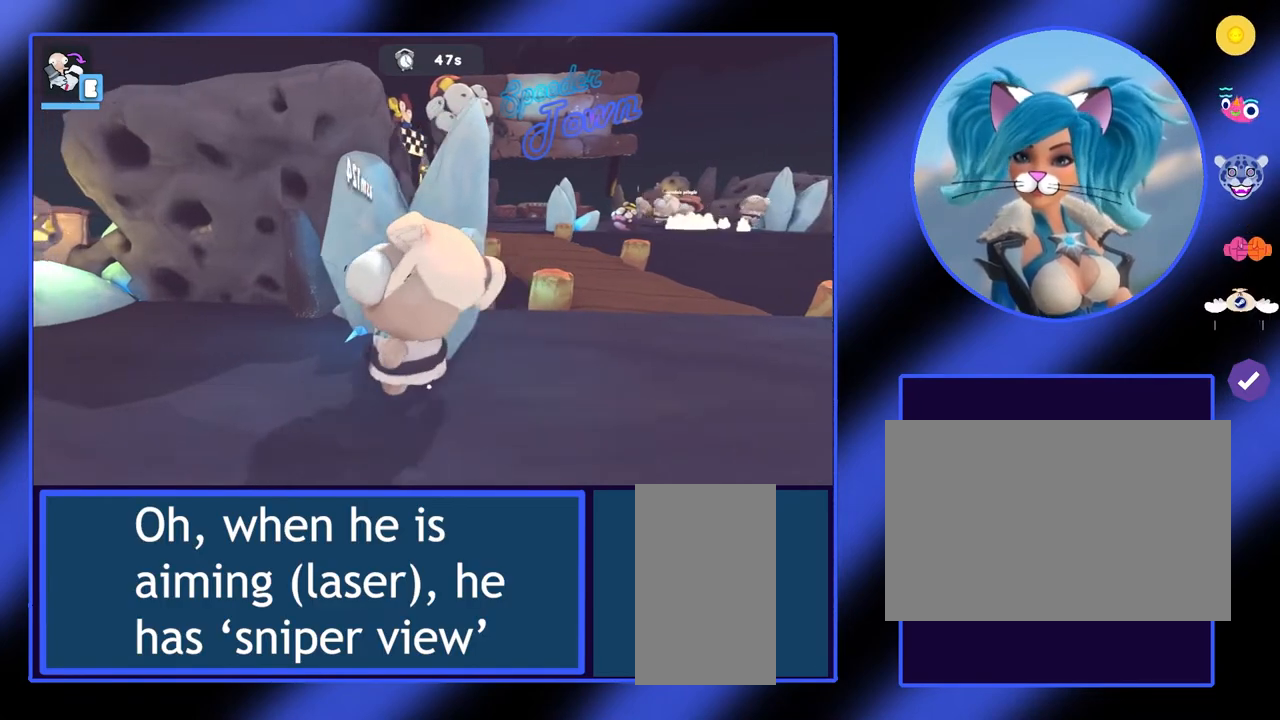
{"keys": ["a"], "mouse": [], "events": []}
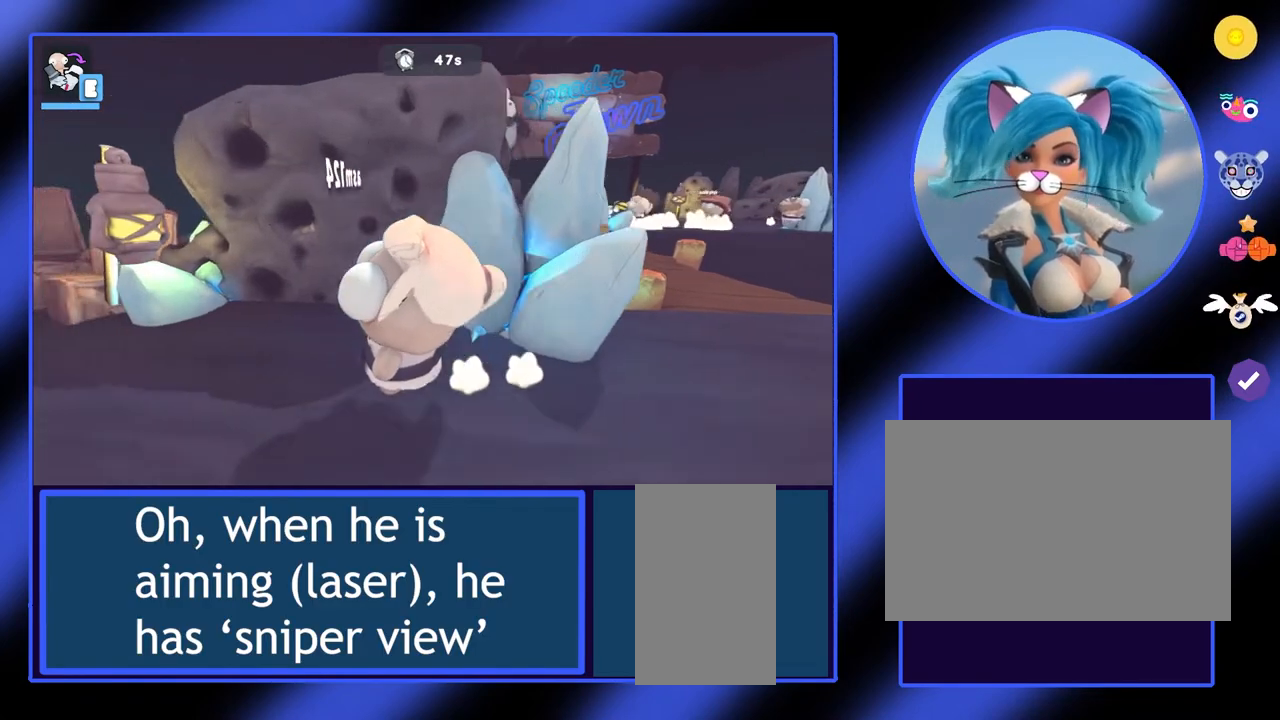
{"keys": [], "mouse": [], "events": [[33, "a", "up"]]}
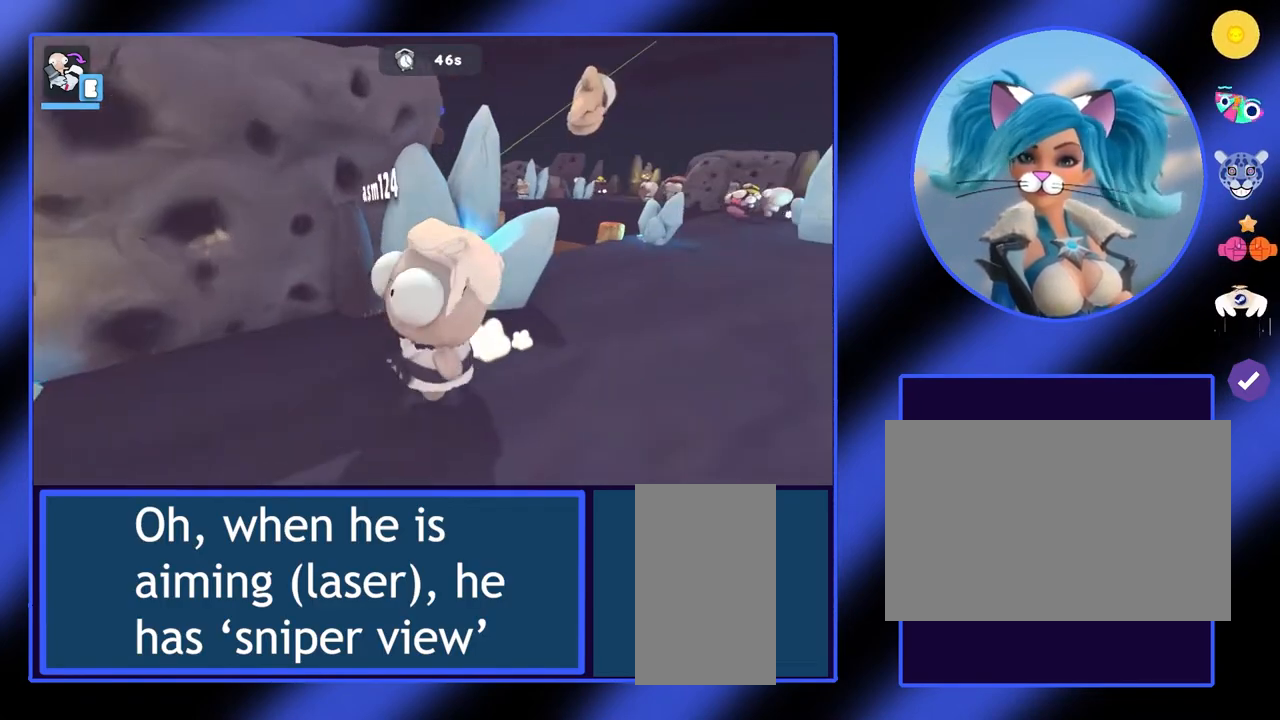
{"keys": [], "mouse": [], "events": []}
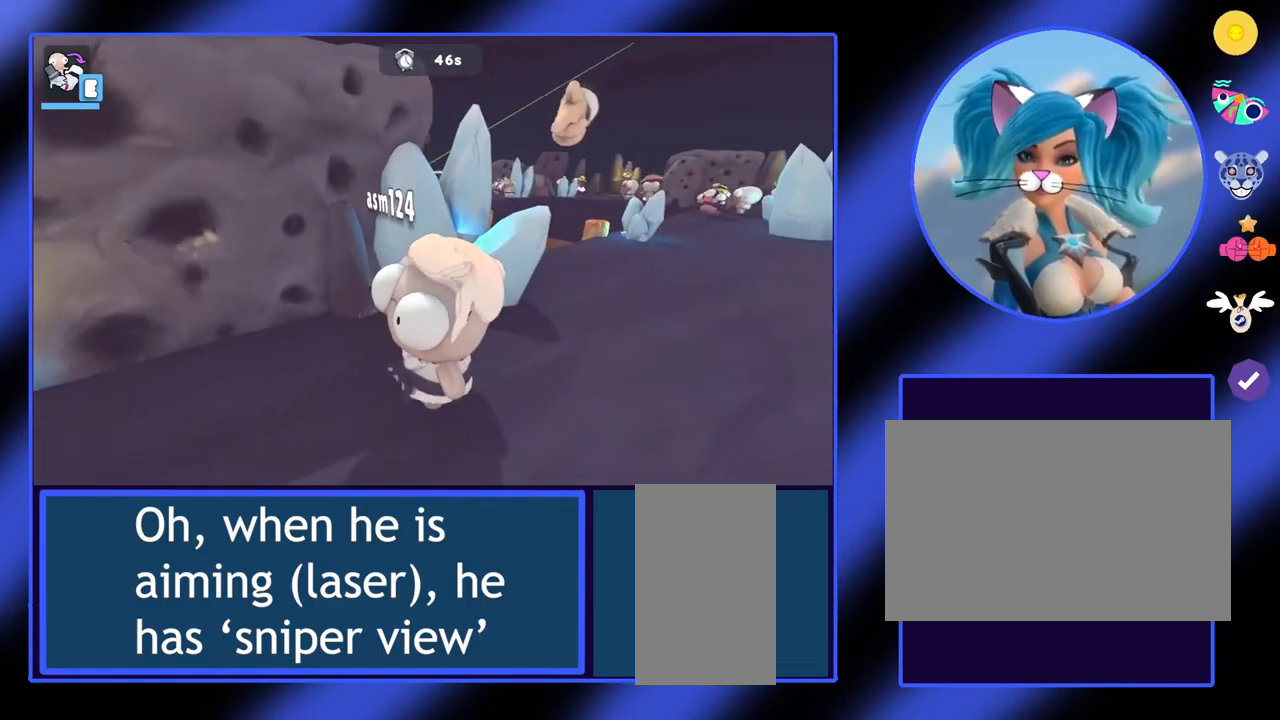
{"keys": [], "mouse": [], "events": []}
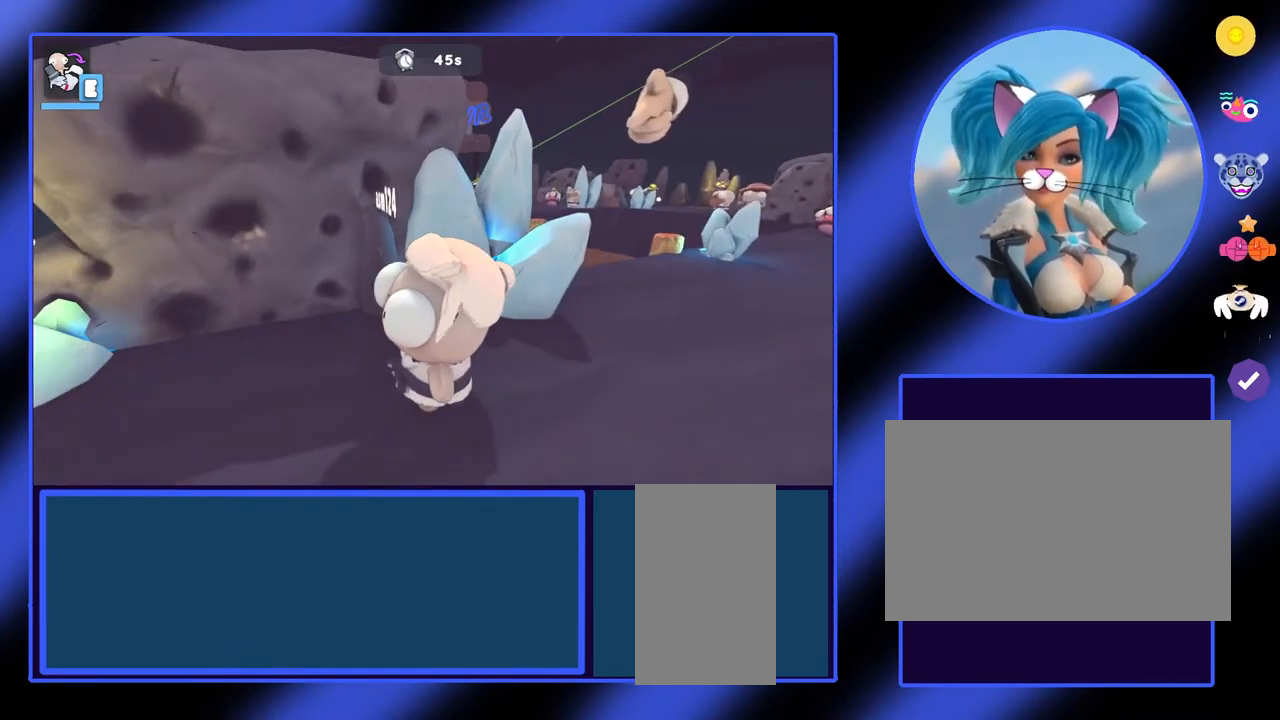
{"keys": ["d"], "mouse": [], "events": [[33, "d", "down"]]}
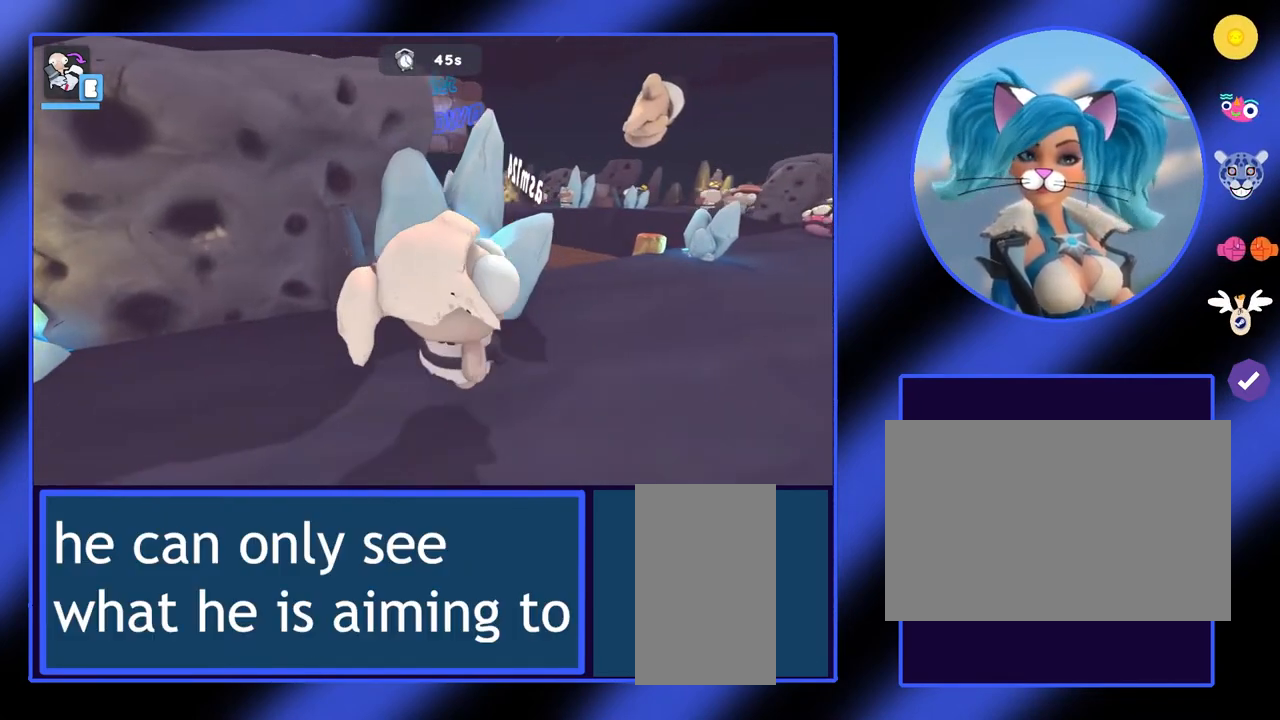
{"keys": ["d"], "mouse": [], "events": []}
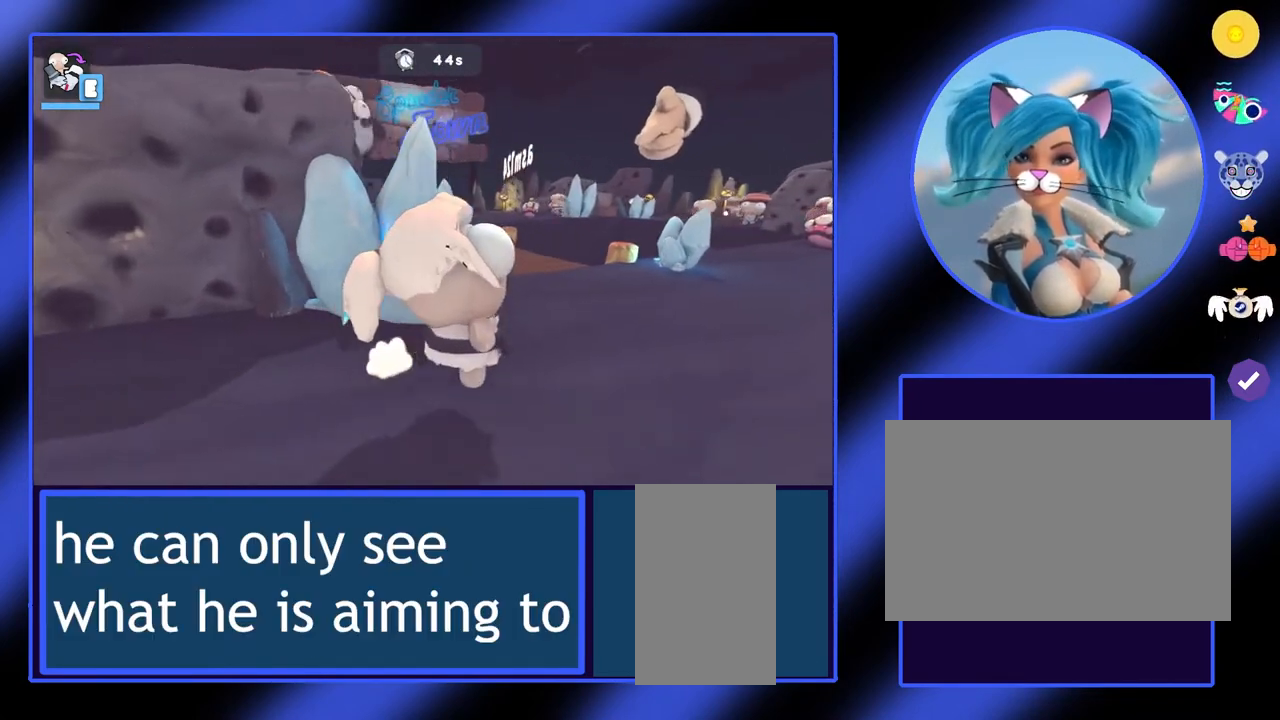
{"keys": ["d"], "mouse": [], "events": []}
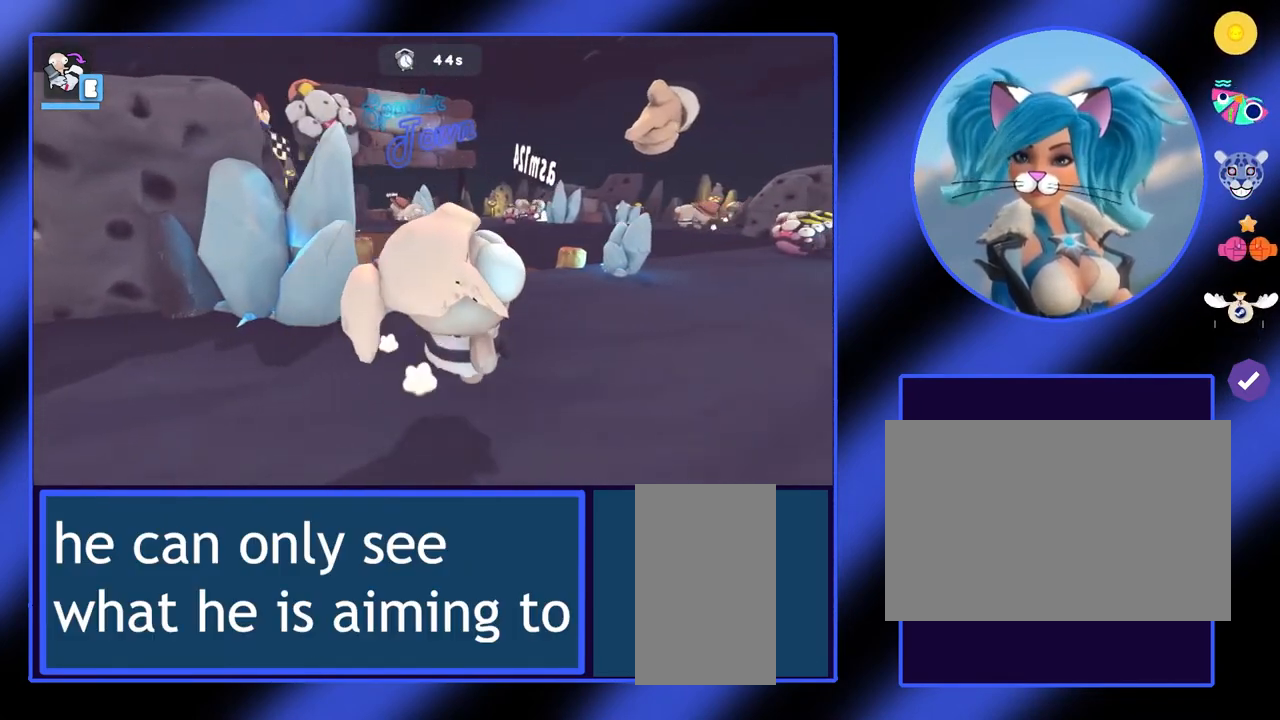
{"keys": ["d"], "mouse": [], "events": []}
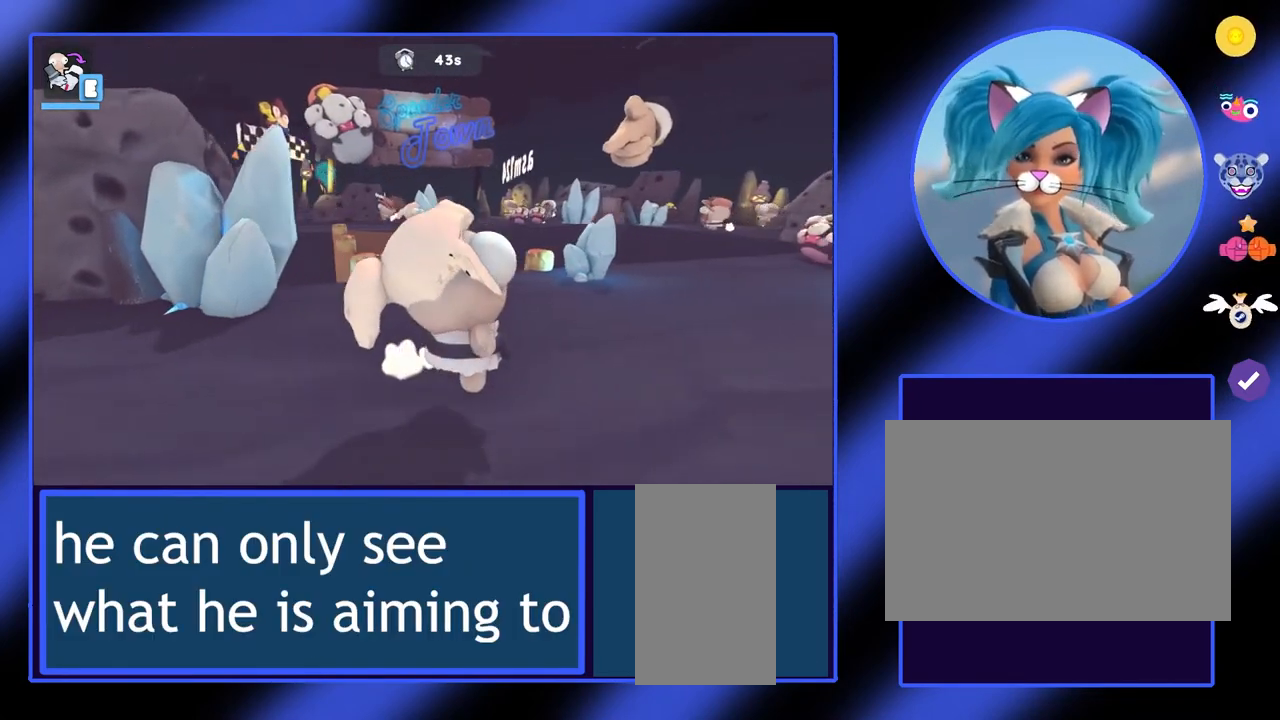
{"keys": [], "mouse": [], "events": [[233, "d", "up"]]}
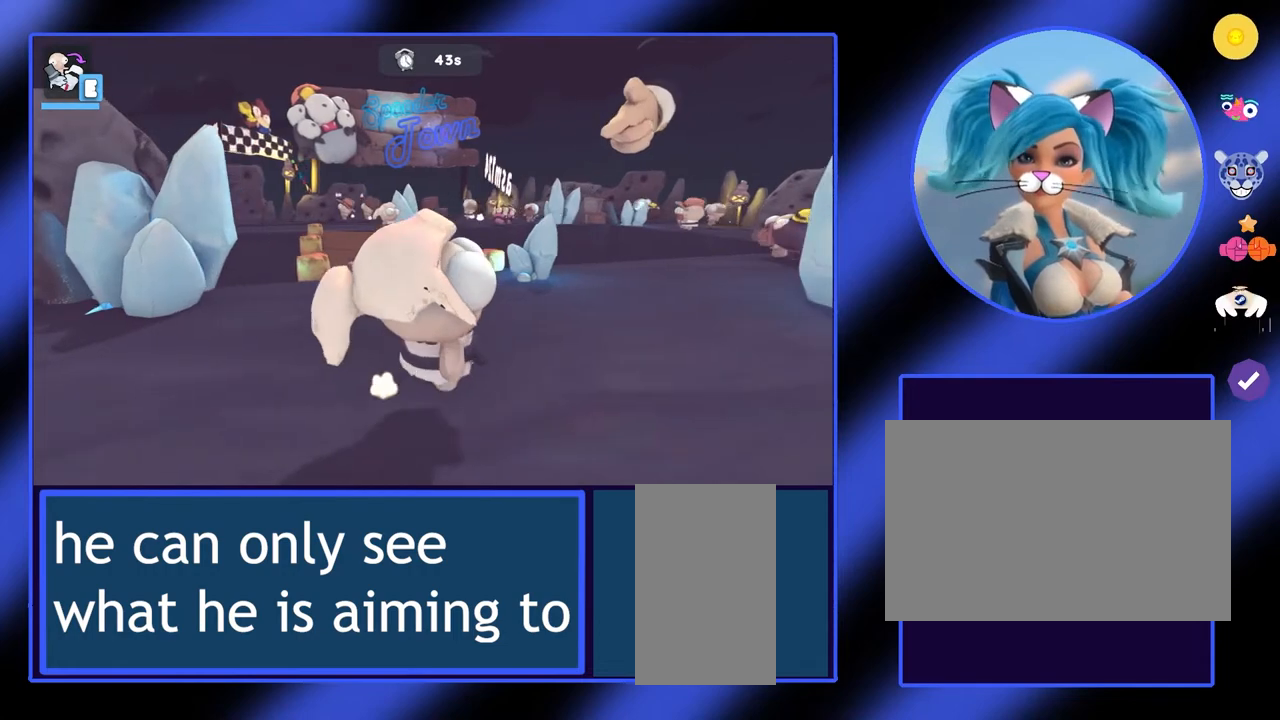
{"keys": [], "mouse": [], "events": []}
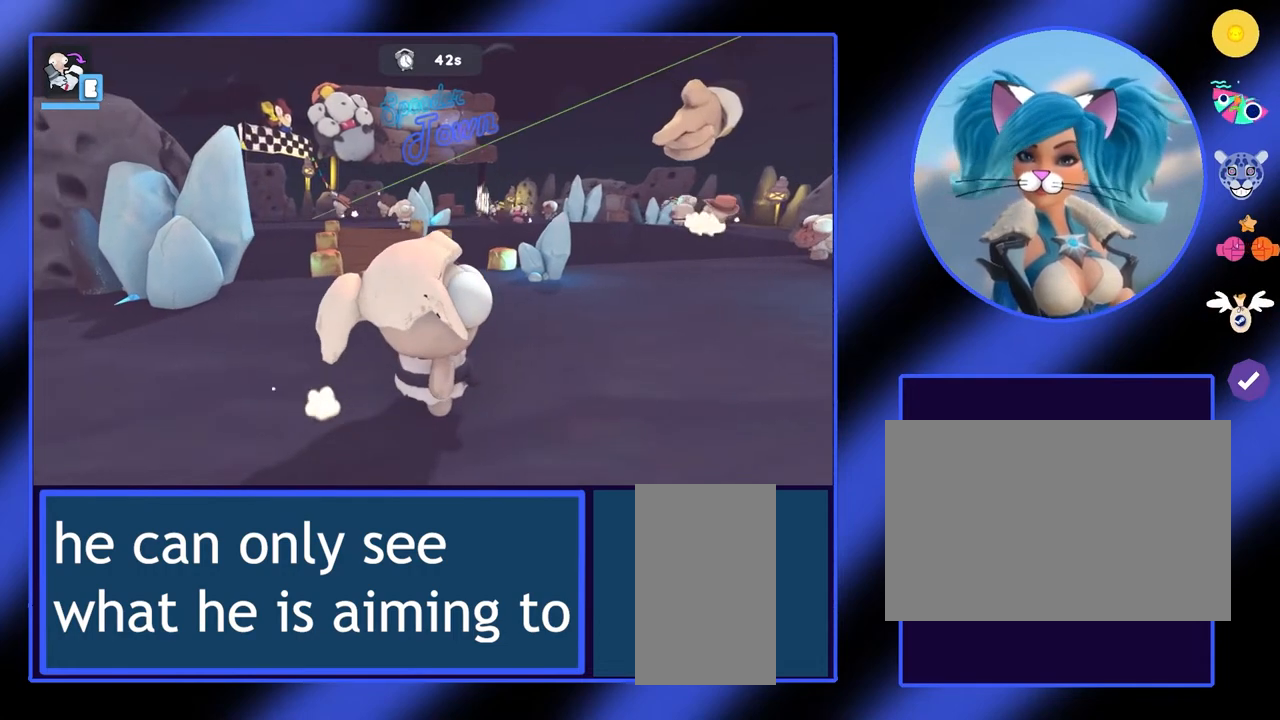
{"keys": ["w"], "mouse": [], "events": [[500, "w", "down"]]}
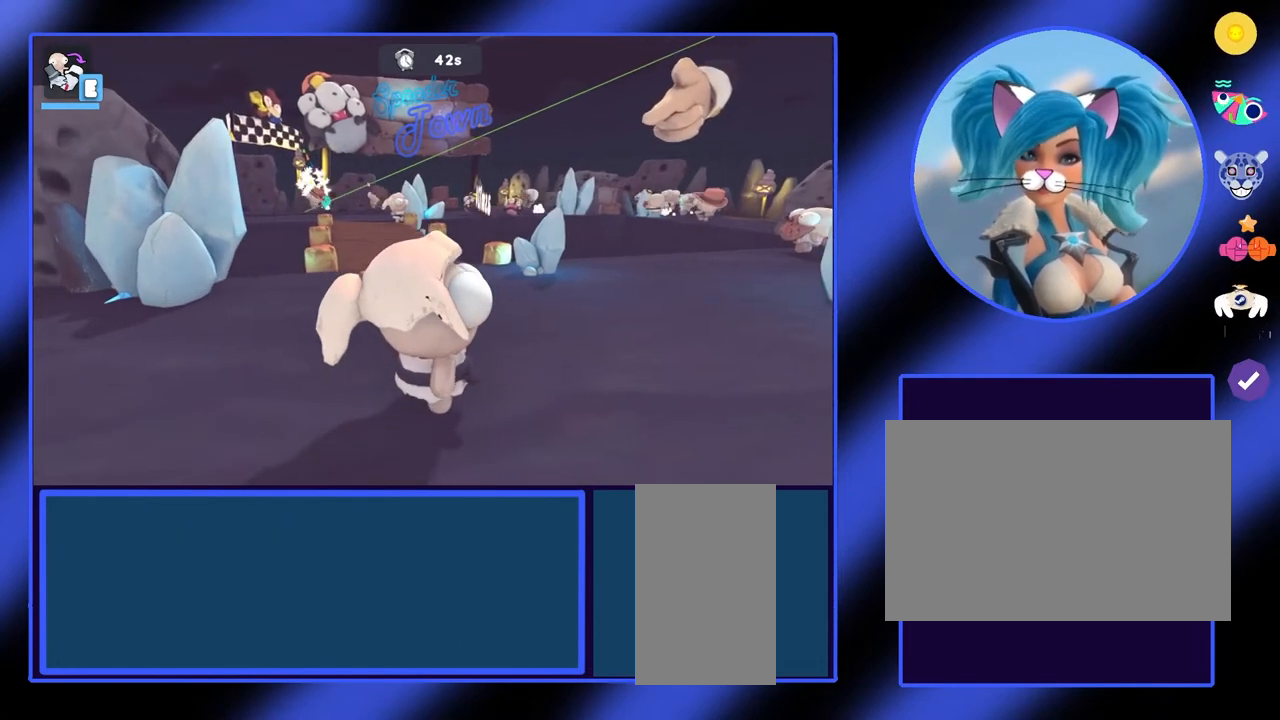
{"keys": ["w"], "mouse": [], "events": []}
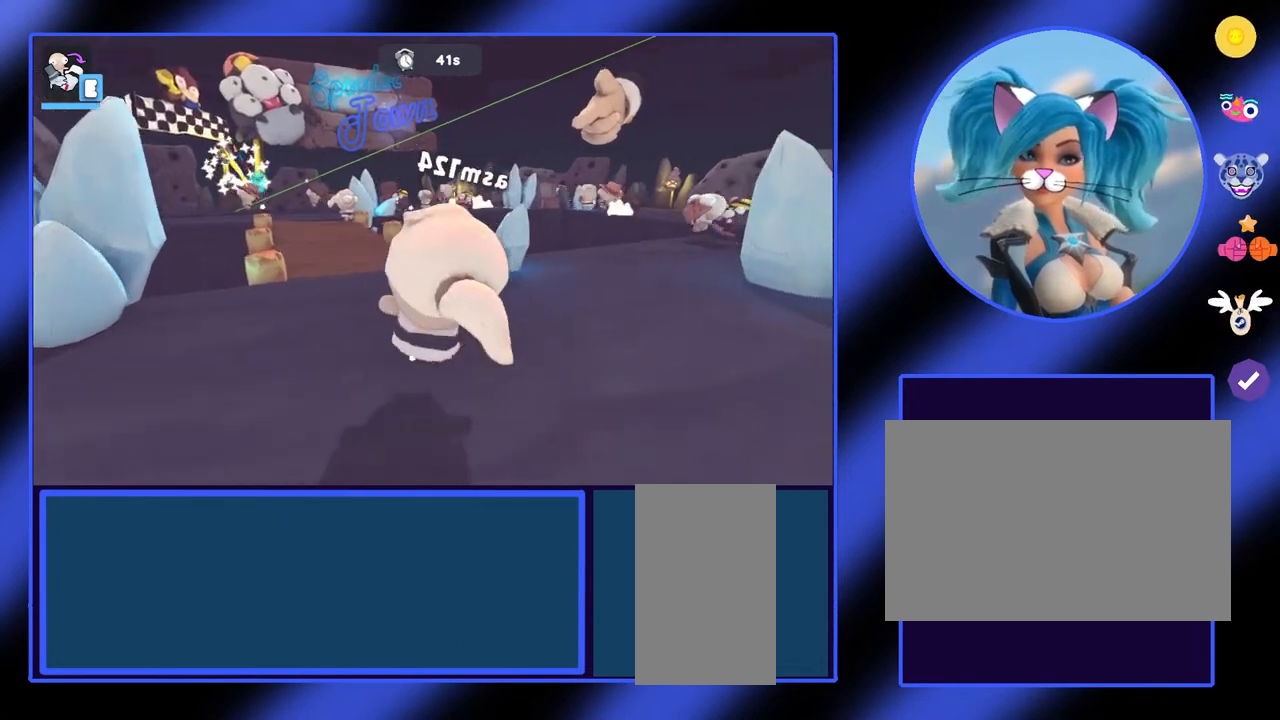
{"keys": ["w"], "mouse": [], "events": []}
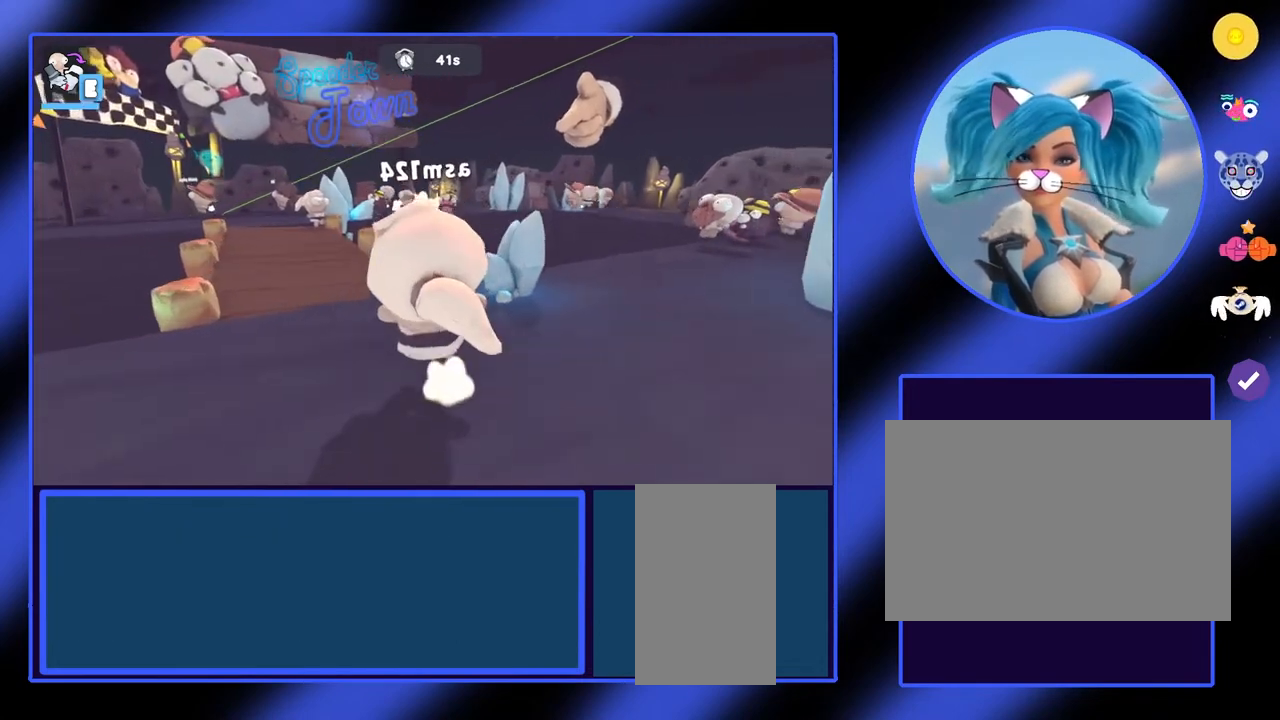
{"keys": ["w"], "mouse": [], "events": []}
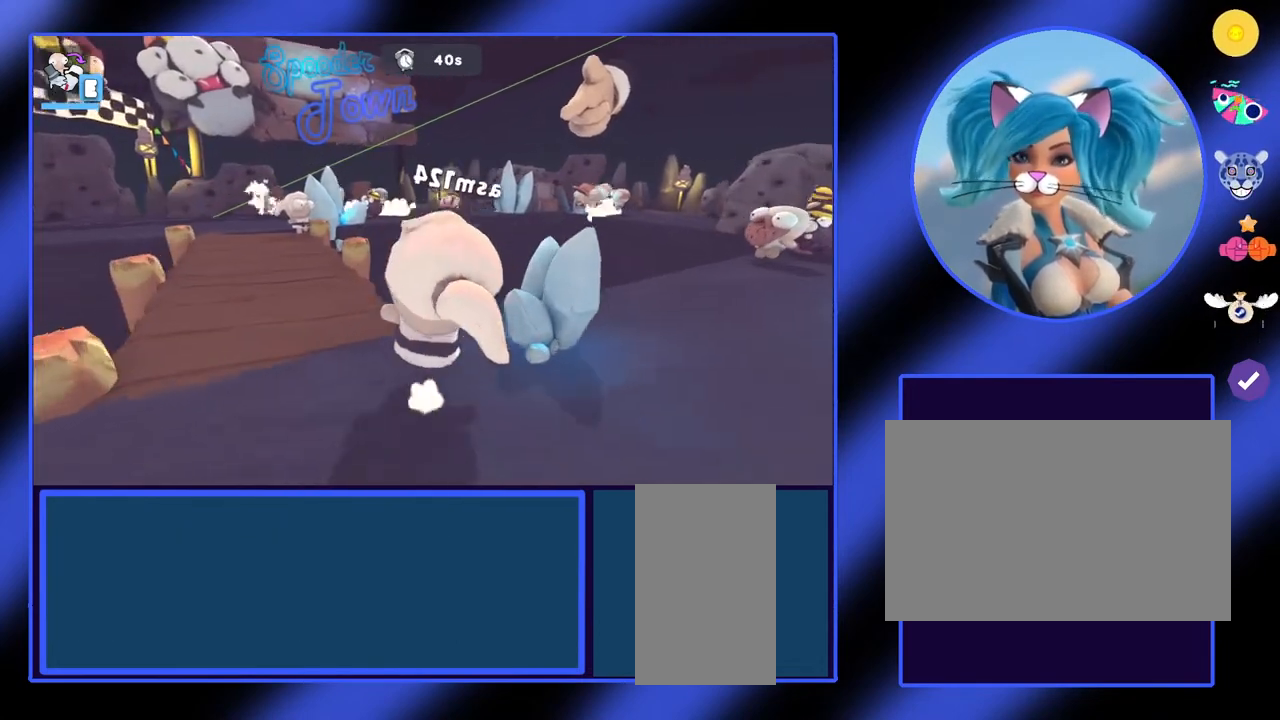
{"keys": [], "mouse": [], "events": [[133, "w", "up"]]}
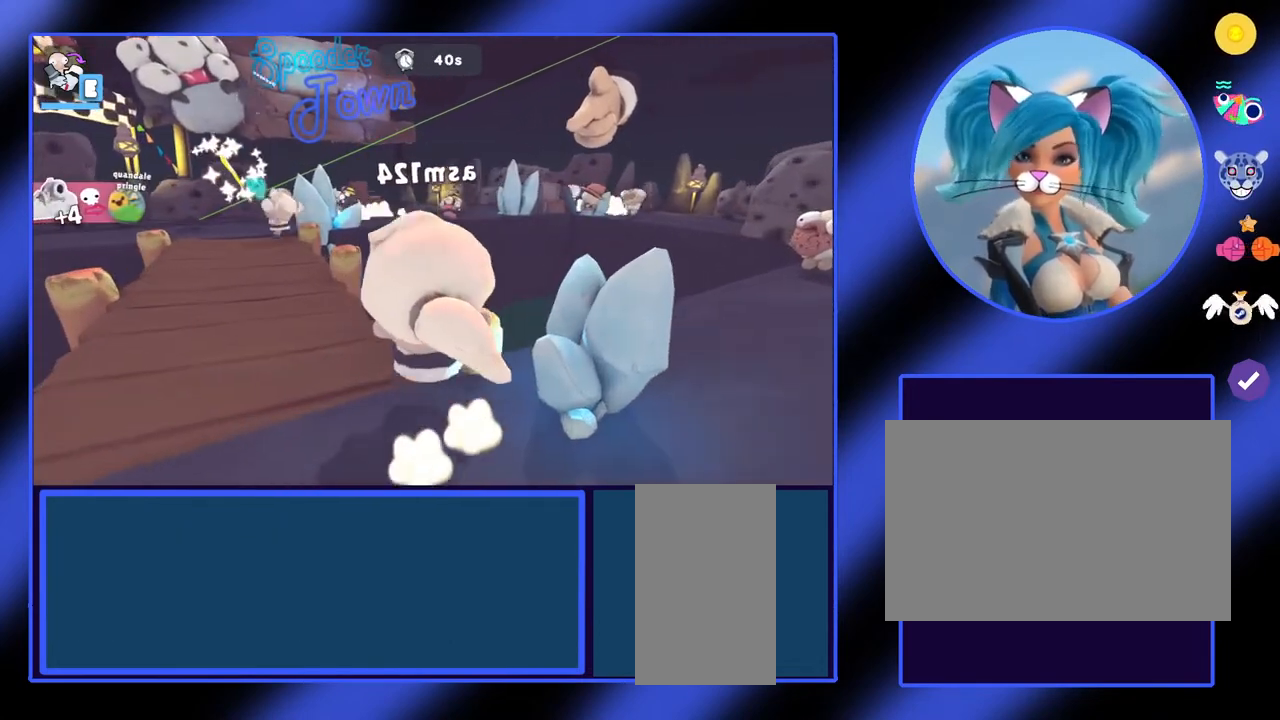
{"keys": [], "mouse": [], "events": []}